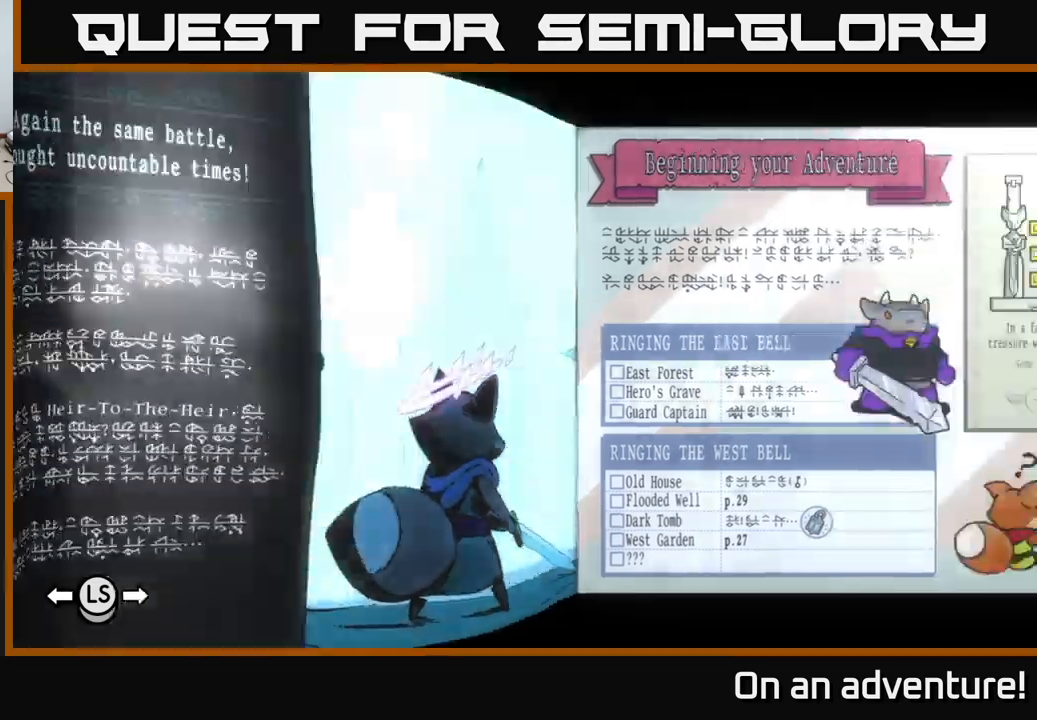
Gameplay with a controller (Xbox layout); each line is a JSON object with the inputs held at the frame after it. "events" lists button and stick changes between this image and that frame as [ms after this image, input, new state], when the widget could be followed in between.
{"buttons": [], "left_stick": "center", "right_stick": "center", "events": [[133, "left_stick", "center"]]}
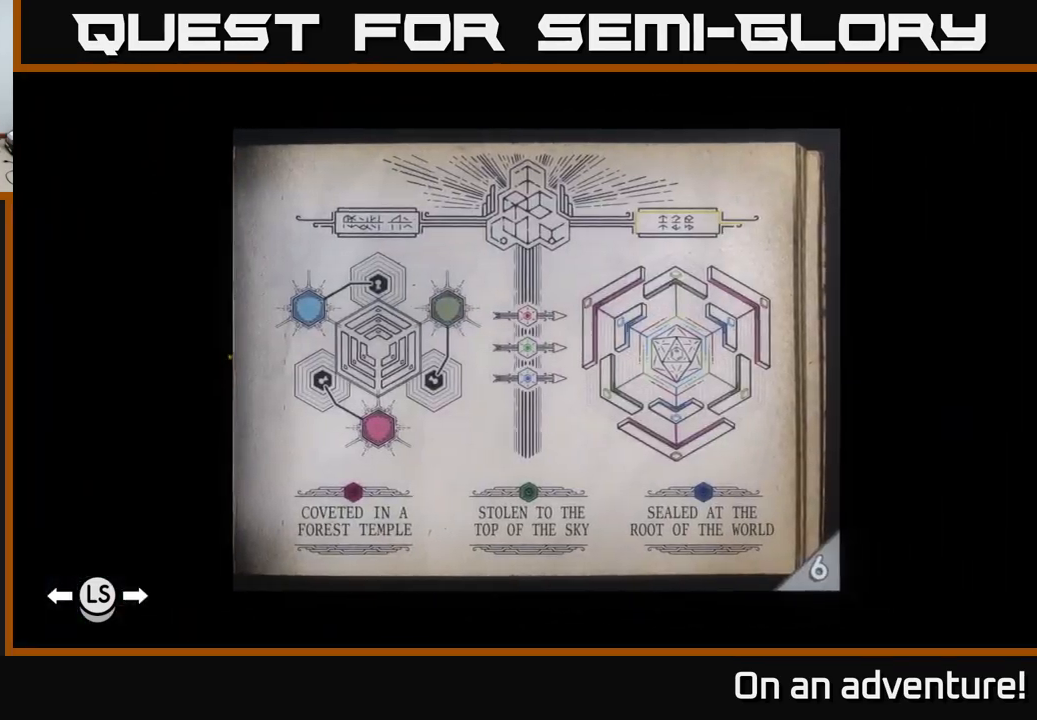
{"buttons": [], "left_stick": "center", "right_stick": "center", "events": [[183, "left_stick", "right"], [333, "left_stick", "center"]]}
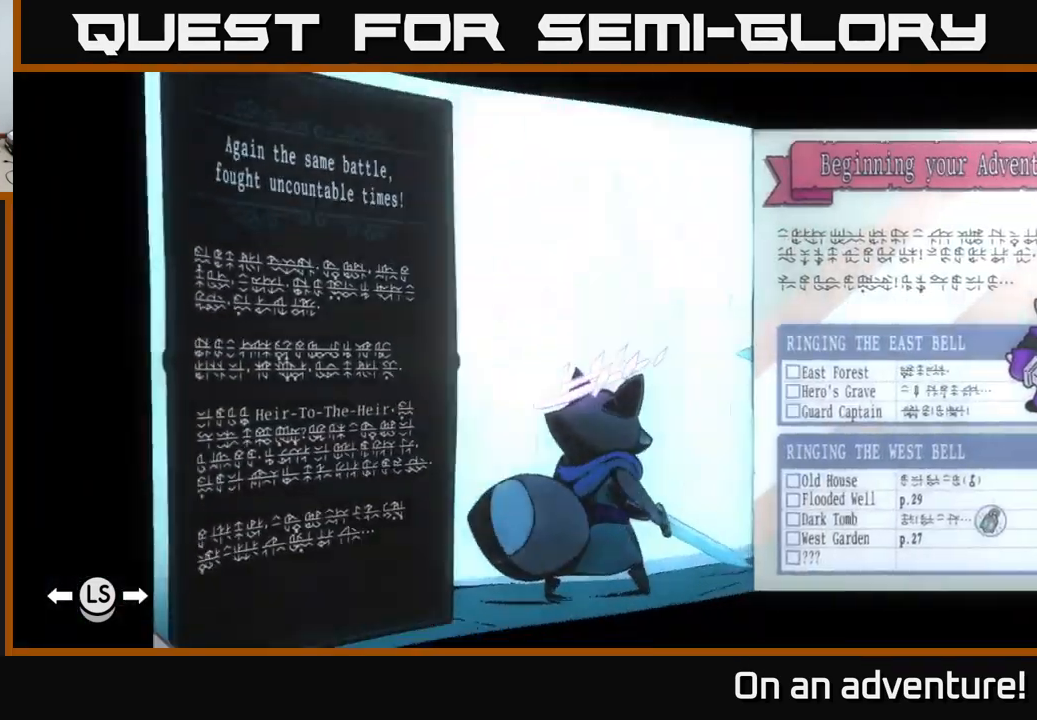
{"buttons": [], "left_stick": "center", "right_stick": "center", "events": [[100, "left_stick", "left"], [267, "left_stick", "center"]]}
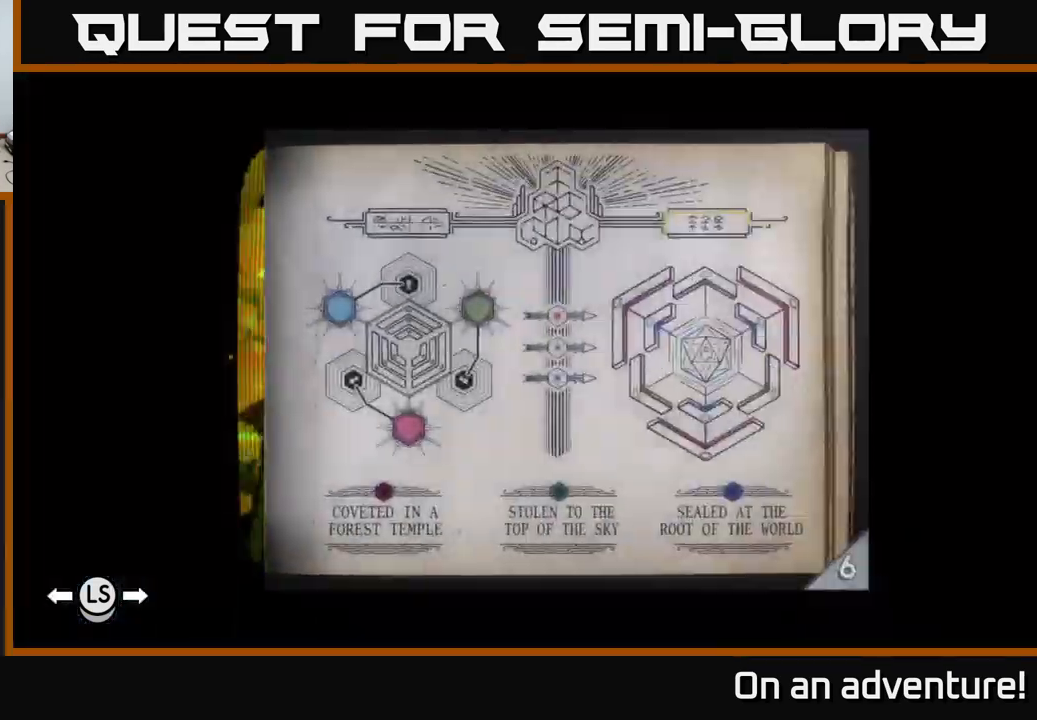
{"buttons": [], "left_stick": "center", "right_stick": "center", "events": [[250, "B", "down"], [383, "B", "up"]]}
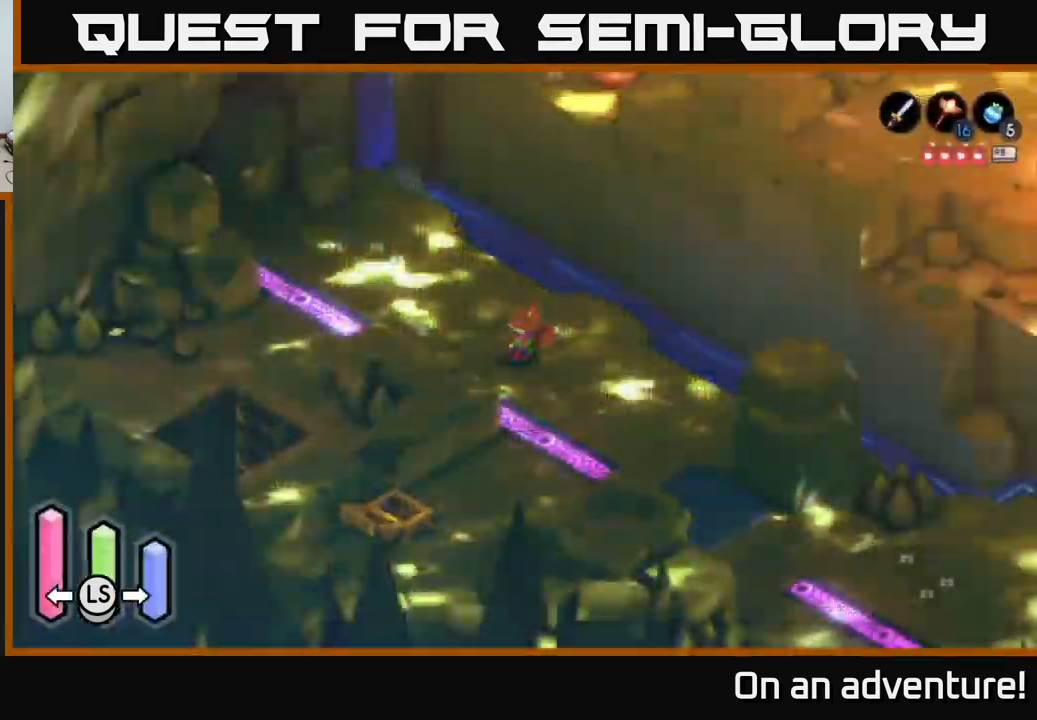
{"buttons": [], "left_stick": "up-right", "right_stick": "center", "events": [[483, "left_stick", "up-right"]]}
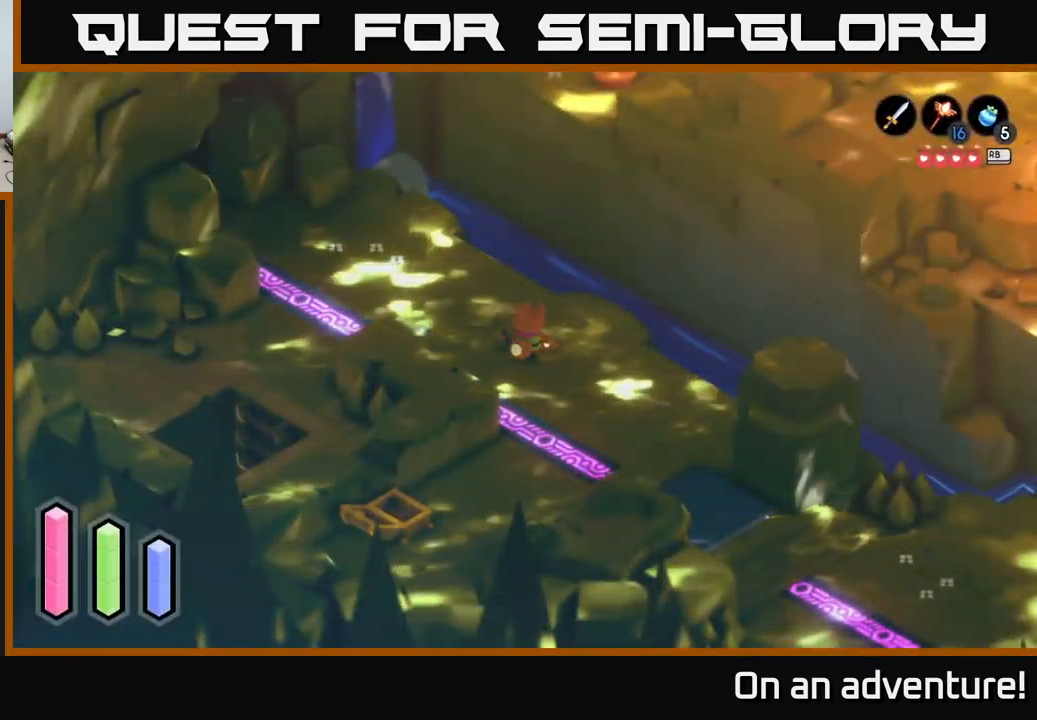
{"buttons": [], "left_stick": "up-left", "right_stick": "center", "events": [[267, "left_stick", "up-left"]]}
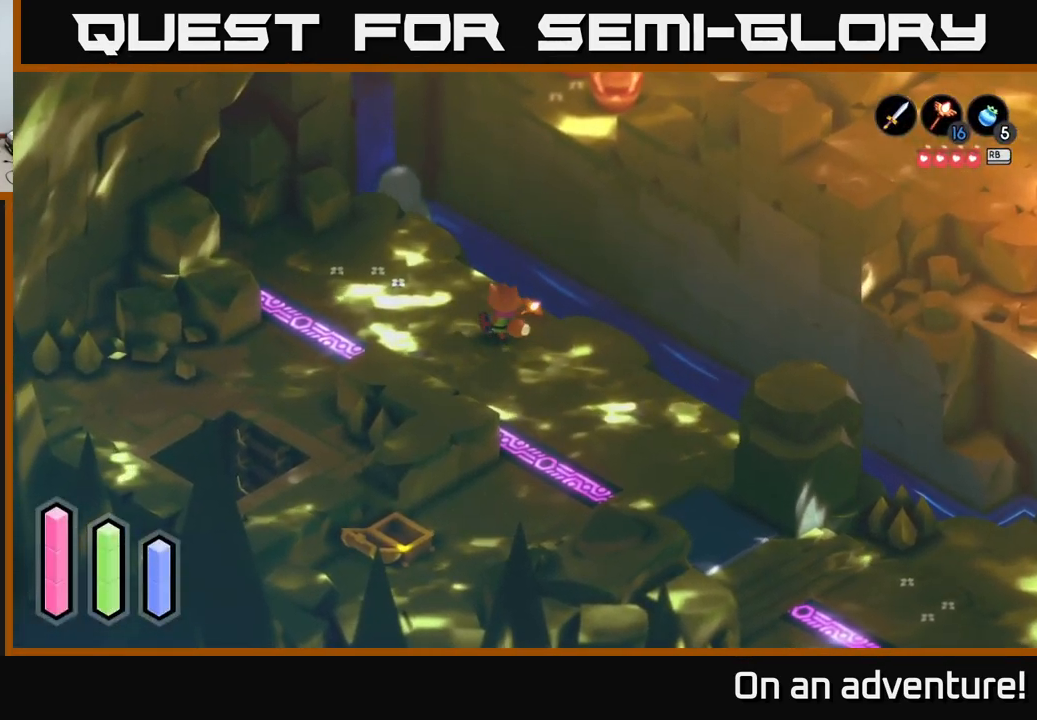
{"buttons": [], "left_stick": "left", "right_stick": "center", "events": [[267, "left_stick", "center"], [400, "left_stick", "left"]]}
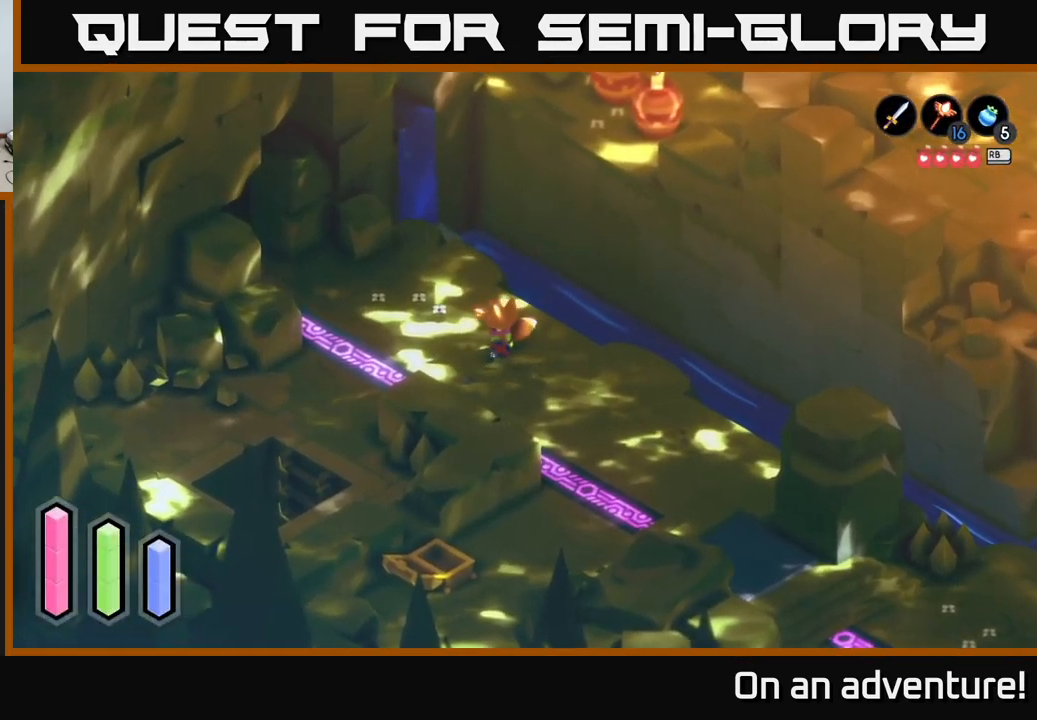
{"buttons": [], "left_stick": "up-left", "right_stick": "center", "events": [[183, "left_stick", "down-left"], [300, "left_stick", "left"], [400, "left_stick", "up-left"]]}
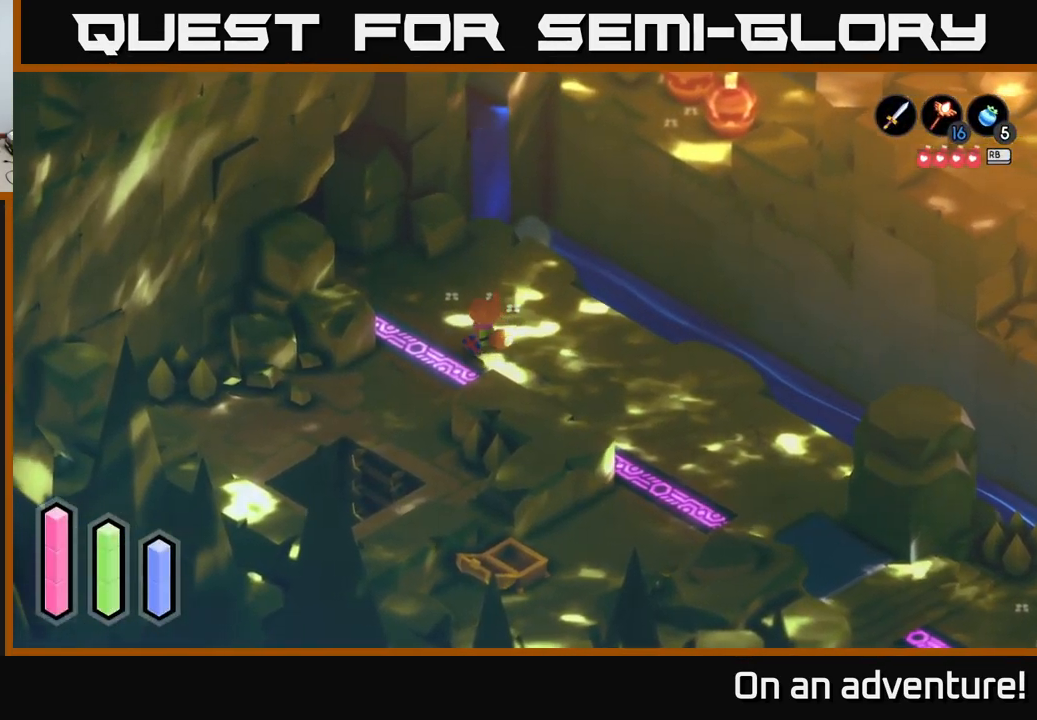
{"buttons": ["A"], "left_stick": "up-left", "right_stick": "center", "events": [[333, "A", "down"]]}
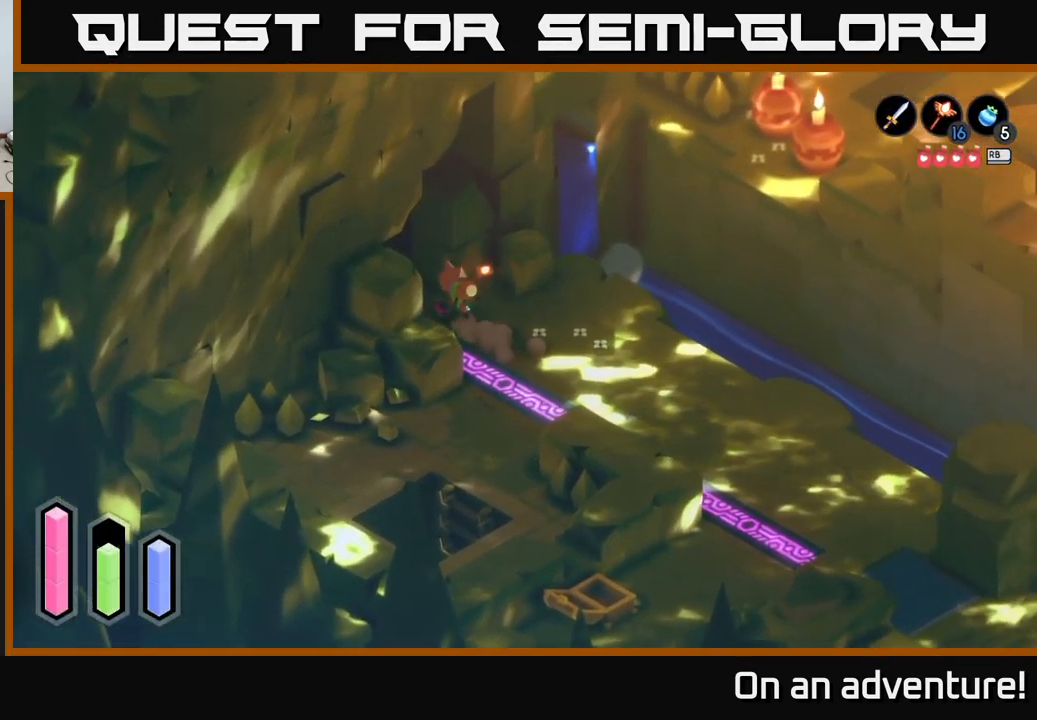
{"buttons": ["A"], "left_stick": "left", "right_stick": "center", "events": [[200, "left_stick", "left"]]}
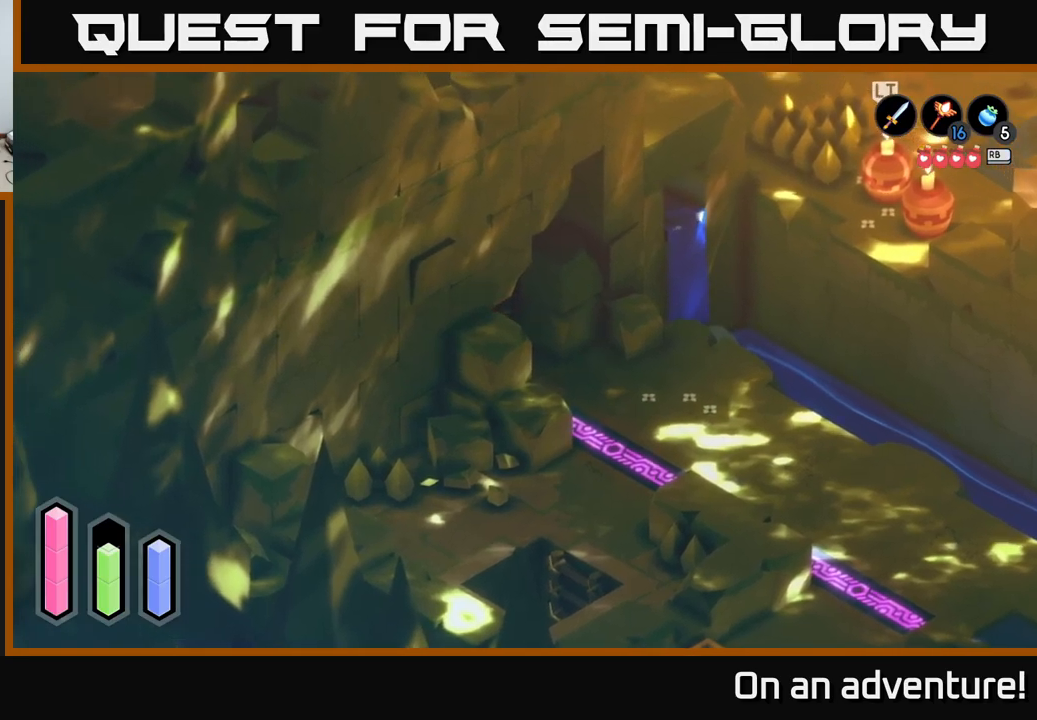
{"buttons": ["A"], "left_stick": "up-left", "right_stick": "center", "events": [[250, "left_stick", "up-left"]]}
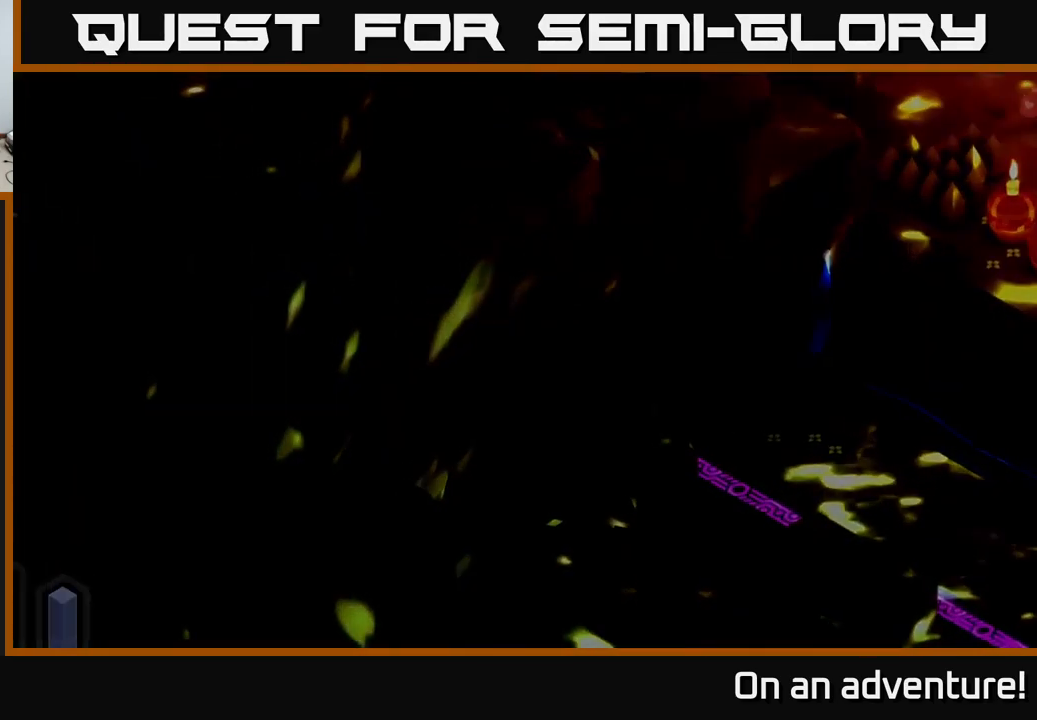
{"buttons": [], "left_stick": "center", "right_stick": "center", "events": [[50, "left_stick", "left"], [100, "A", "up"], [217, "left_stick", "center"]]}
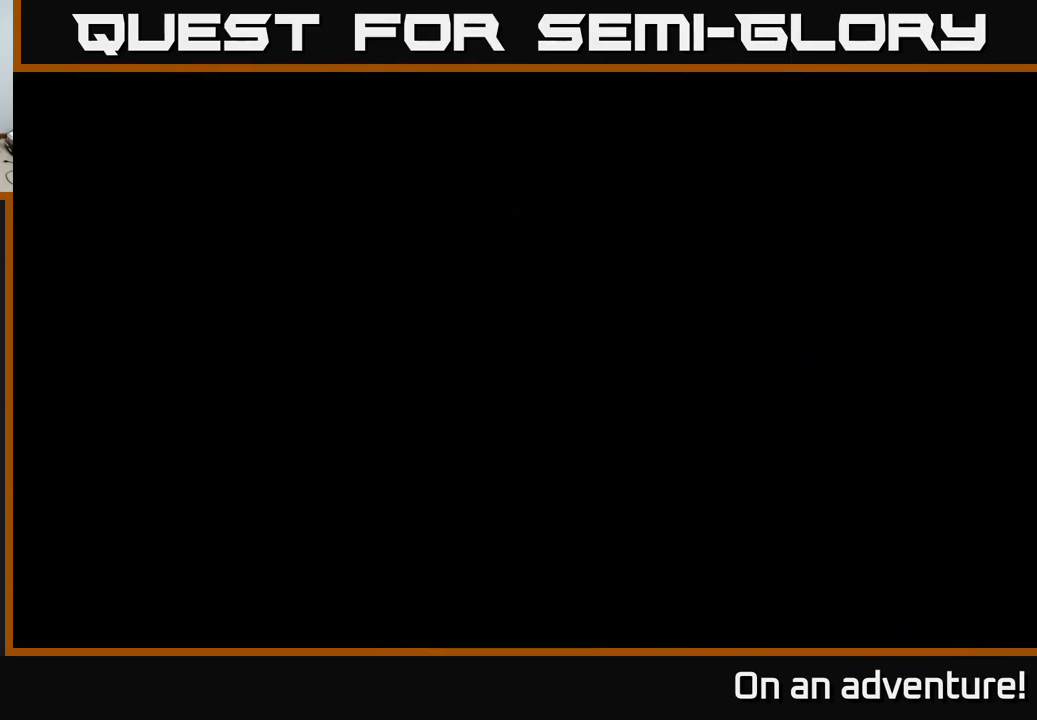
{"buttons": [], "left_stick": "center", "right_stick": "center", "events": []}
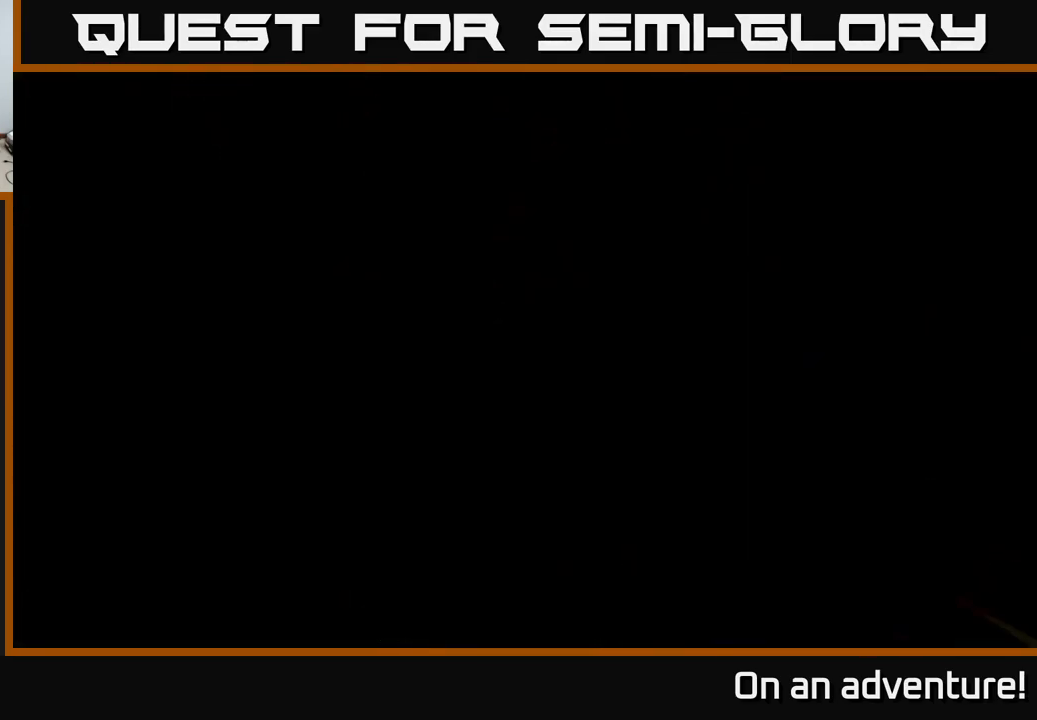
{"buttons": [], "left_stick": "center", "right_stick": "center", "events": []}
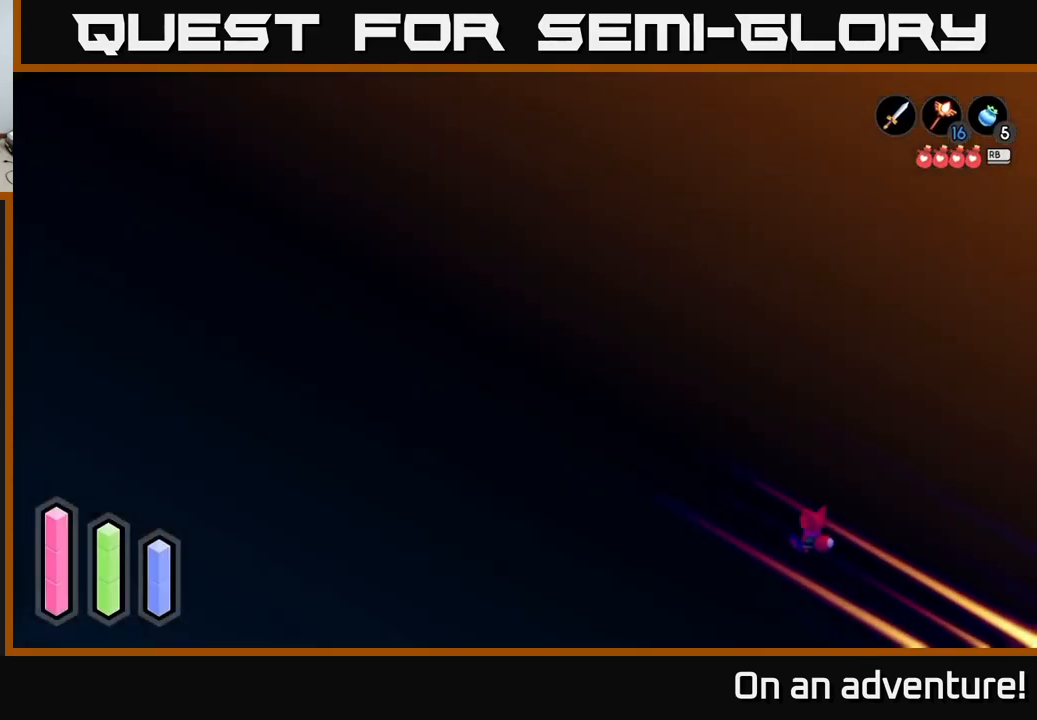
{"buttons": [], "left_stick": "center", "right_stick": "center", "events": []}
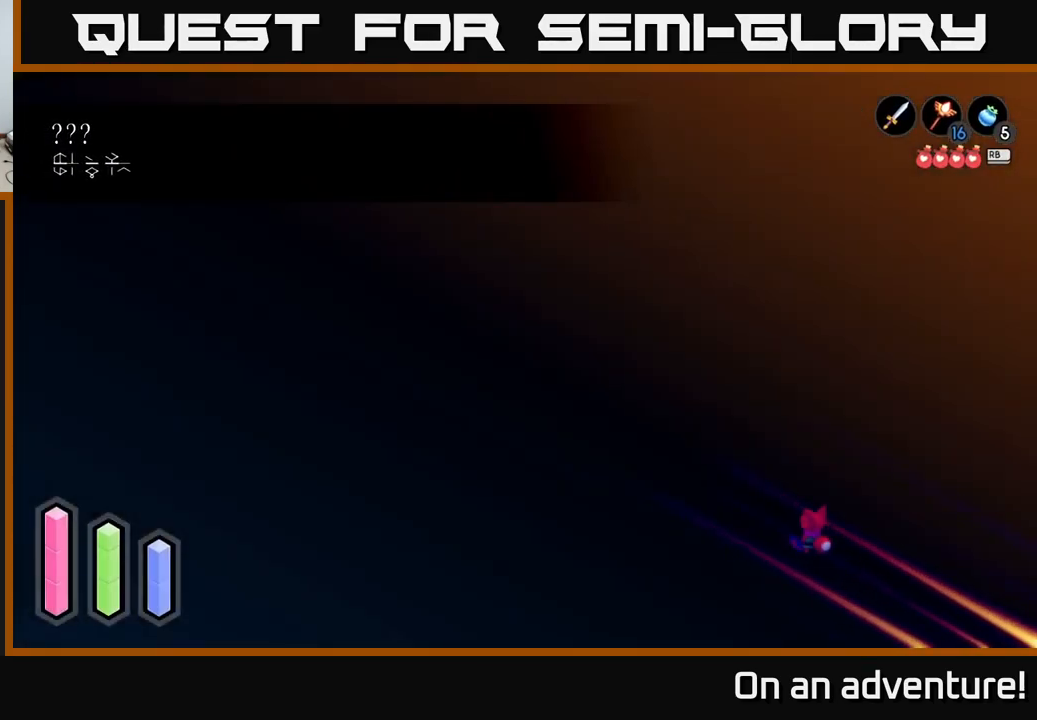
{"buttons": [], "left_stick": "up-left", "right_stick": "center", "events": [[83, "left_stick", "up-left"]]}
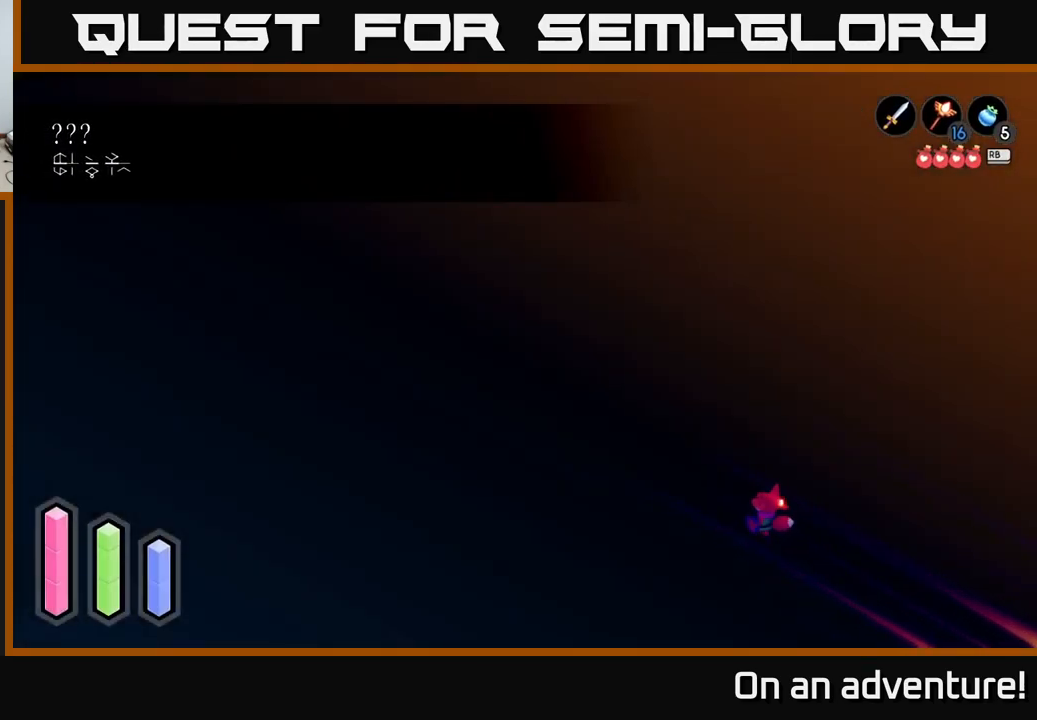
{"buttons": ["A"], "left_stick": "up-left", "right_stick": "center", "events": [[250, "A", "down"]]}
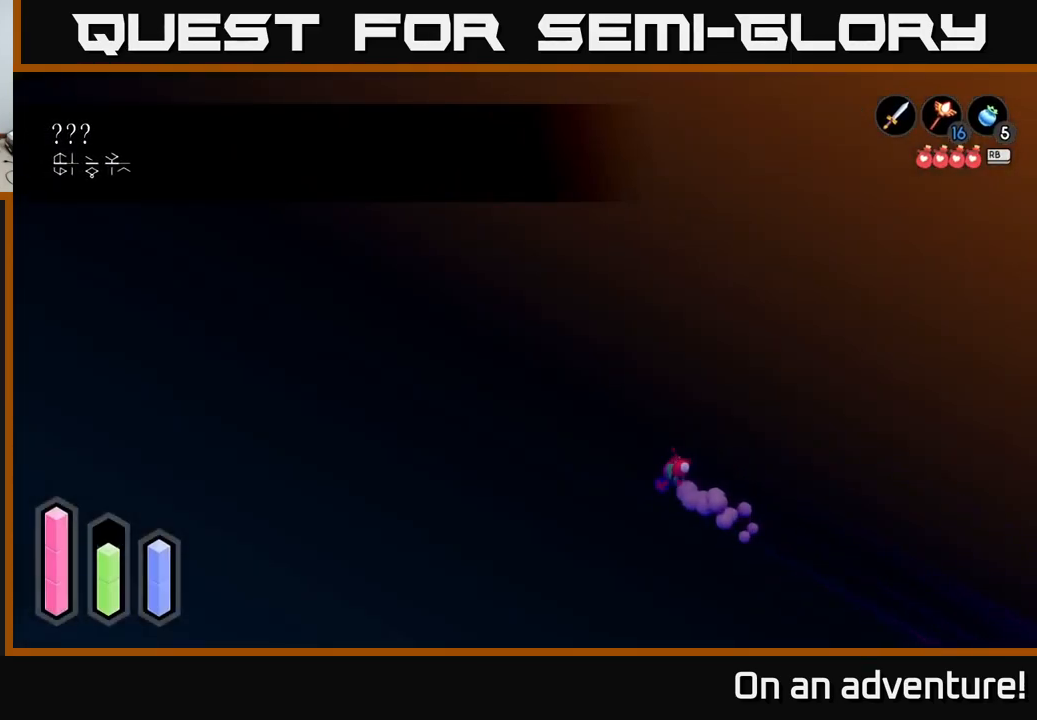
{"buttons": ["A"], "left_stick": "up", "right_stick": "center", "events": [[283, "left_stick", "up"]]}
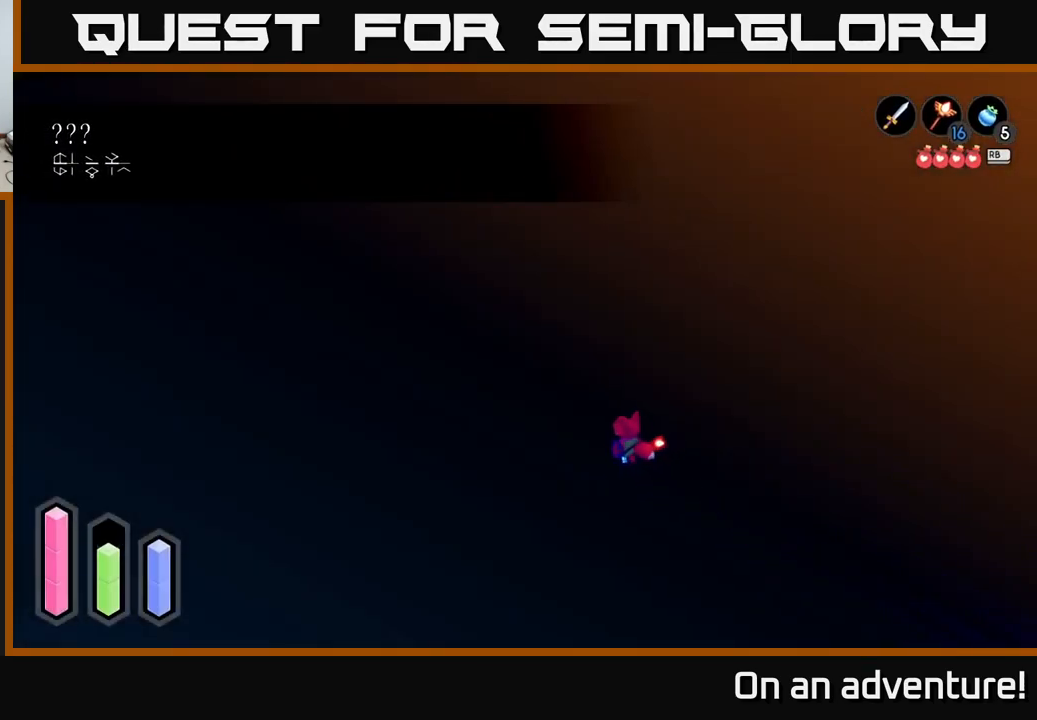
{"buttons": ["A"], "left_stick": "up", "right_stick": "center", "events": []}
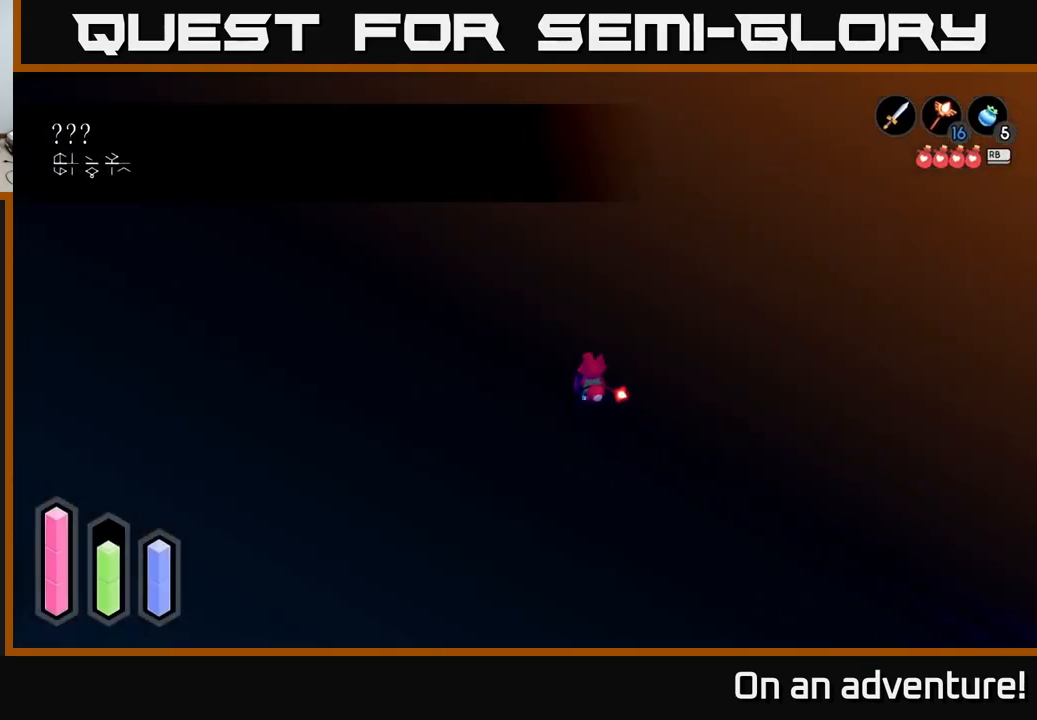
{"buttons": ["A"], "left_stick": "up-left", "right_stick": "center", "events": [[133, "left_stick", "up-left"]]}
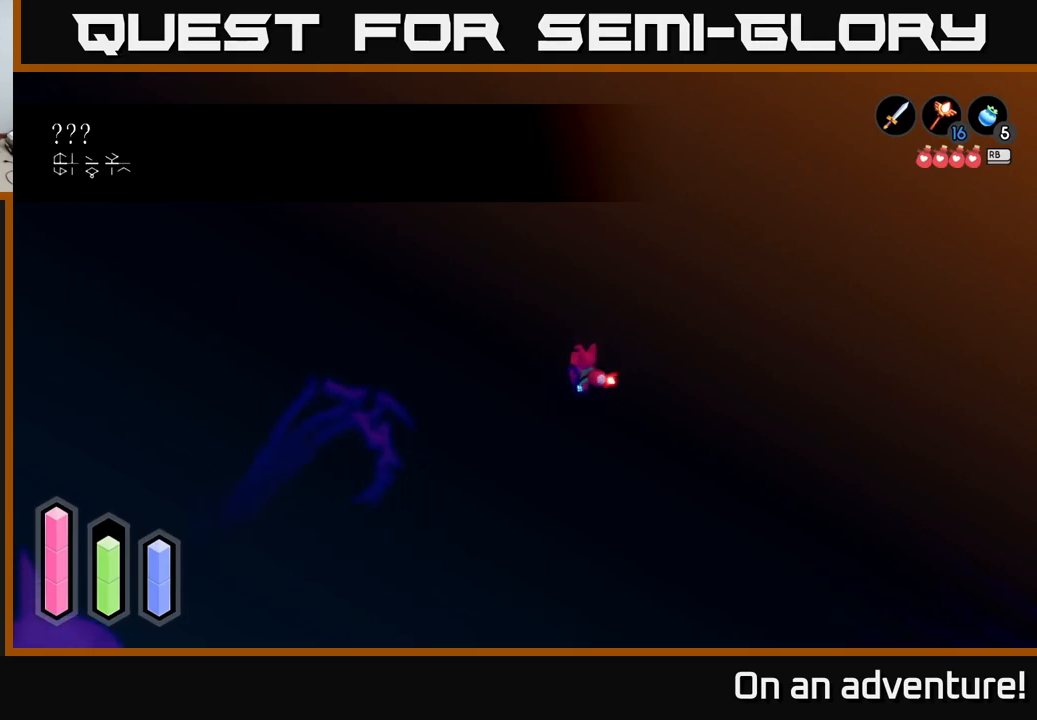
{"buttons": [], "left_stick": "left", "right_stick": "center", "events": [[184, "A", "up"], [500, "left_stick", "left"]]}
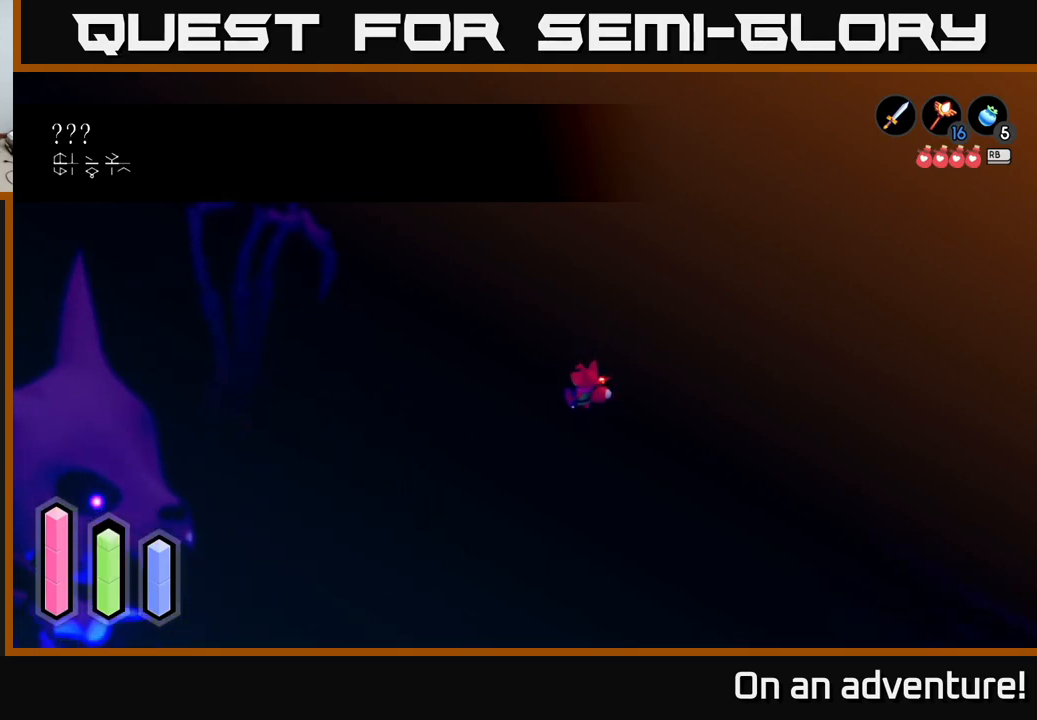
{"buttons": [], "left_stick": "down-left", "right_stick": "center", "events": [[184, "left_stick", "down-left"]]}
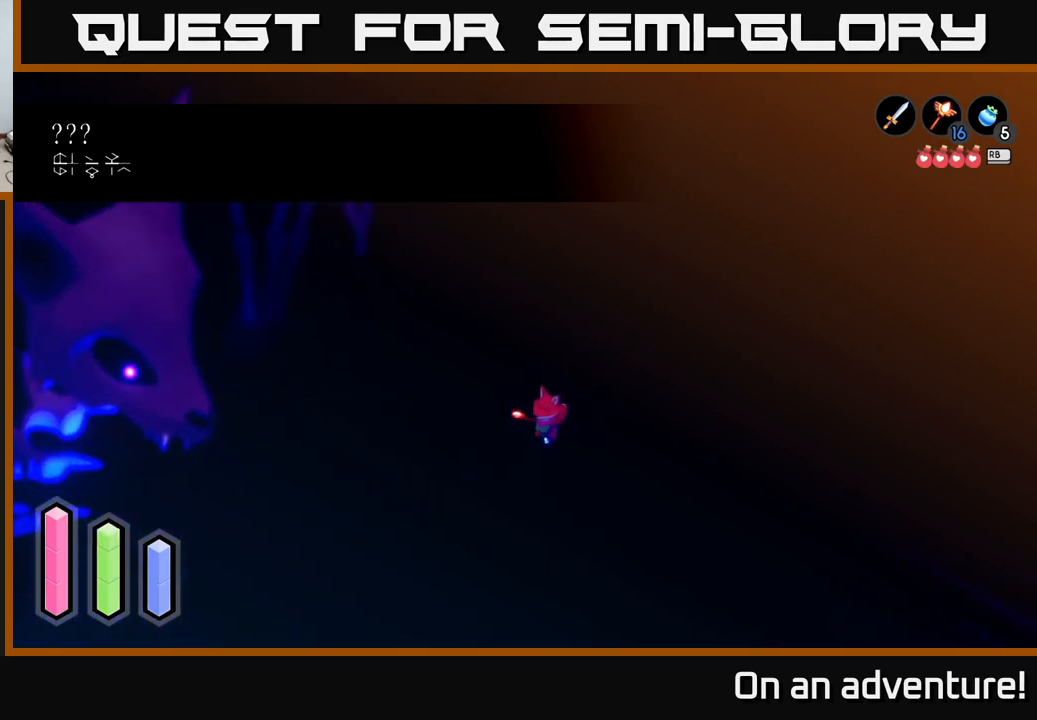
{"buttons": [], "left_stick": "left", "right_stick": "center", "events": [[334, "left_stick", "left"]]}
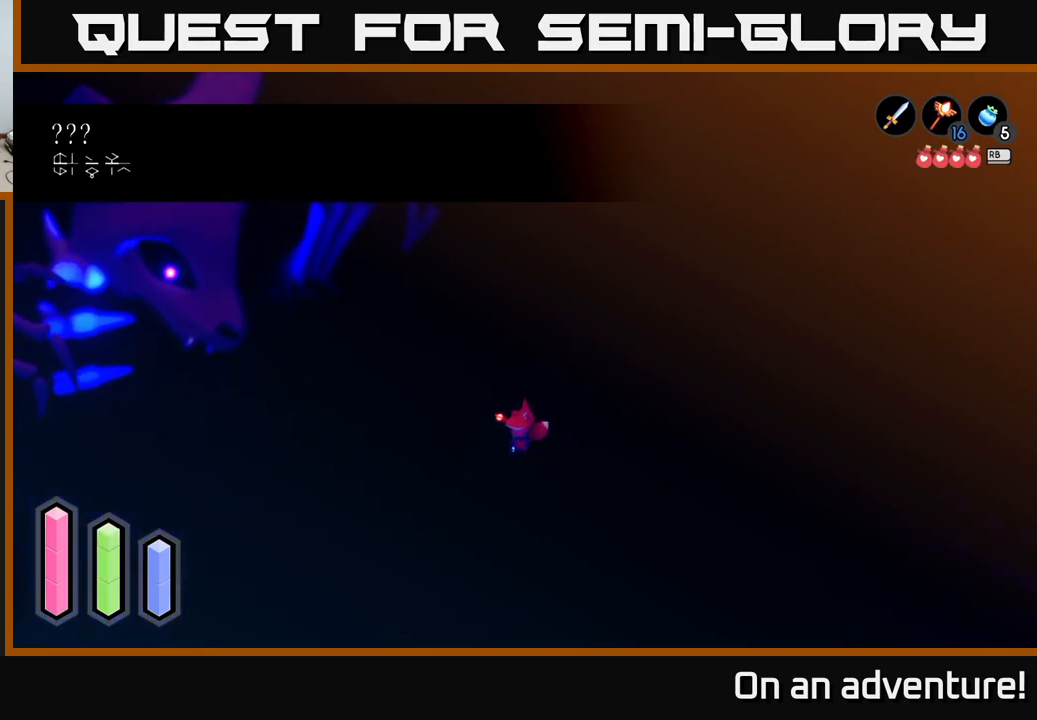
{"buttons": [], "left_stick": "up", "right_stick": "center", "events": [[117, "left_stick", "up-left"], [484, "left_stick", "up"]]}
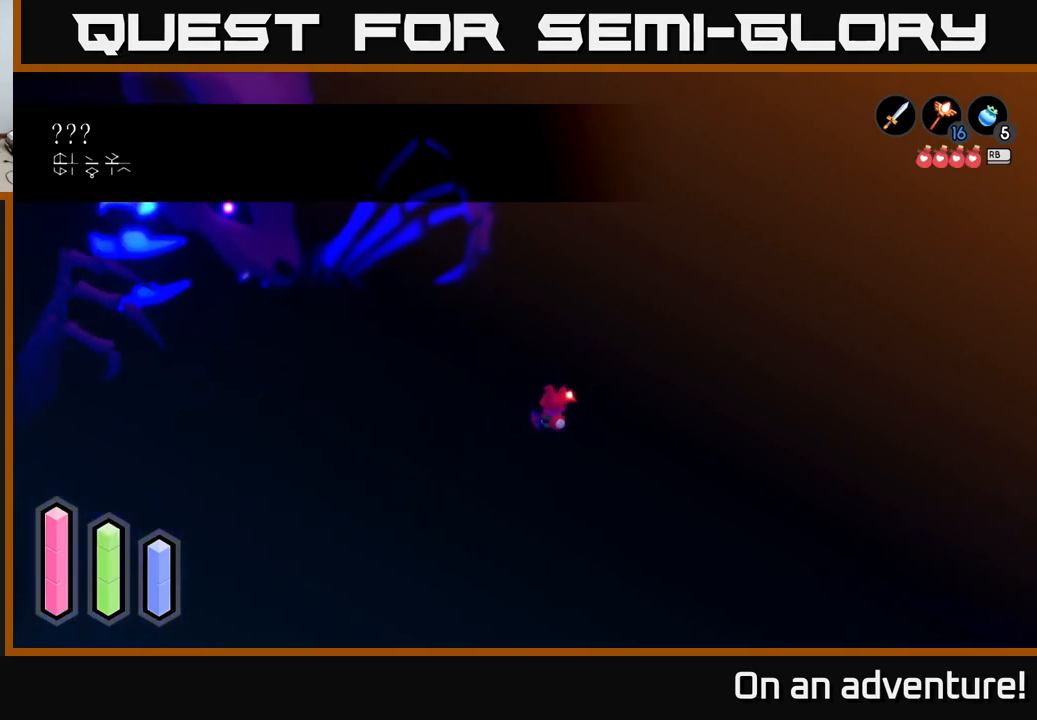
{"buttons": [], "left_stick": "center", "right_stick": "center", "events": [[350, "left_stick", "center"]]}
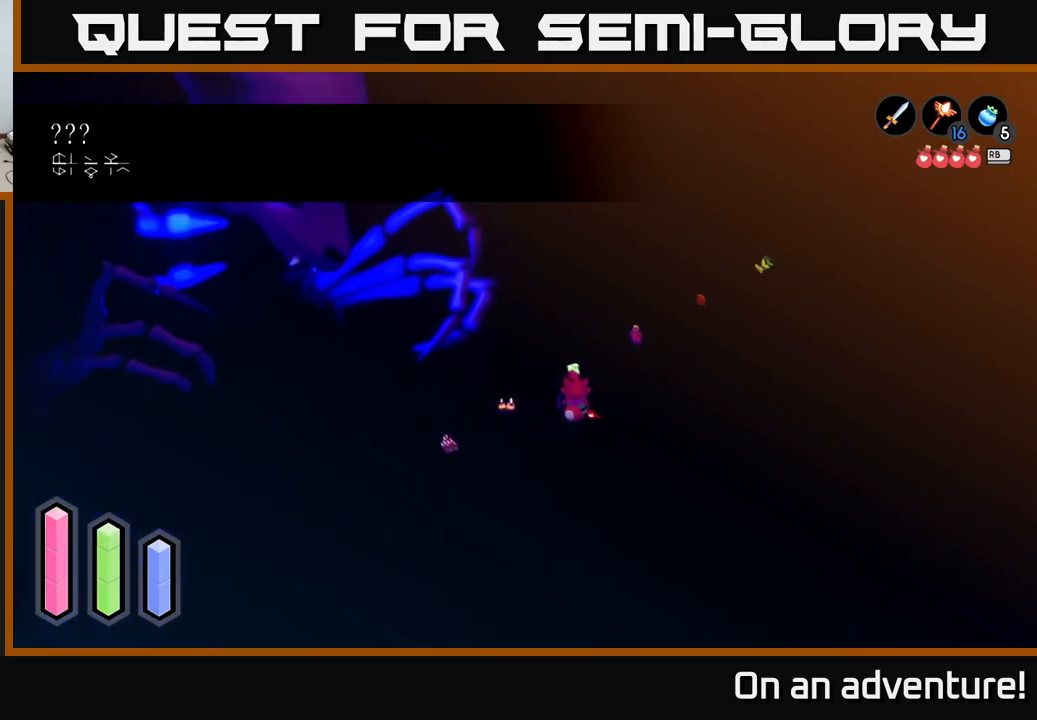
{"buttons": [], "left_stick": "down", "right_stick": "center", "events": [[50, "left_stick", "up"], [250, "left_stick", "right"], [350, "left_stick", "down"]]}
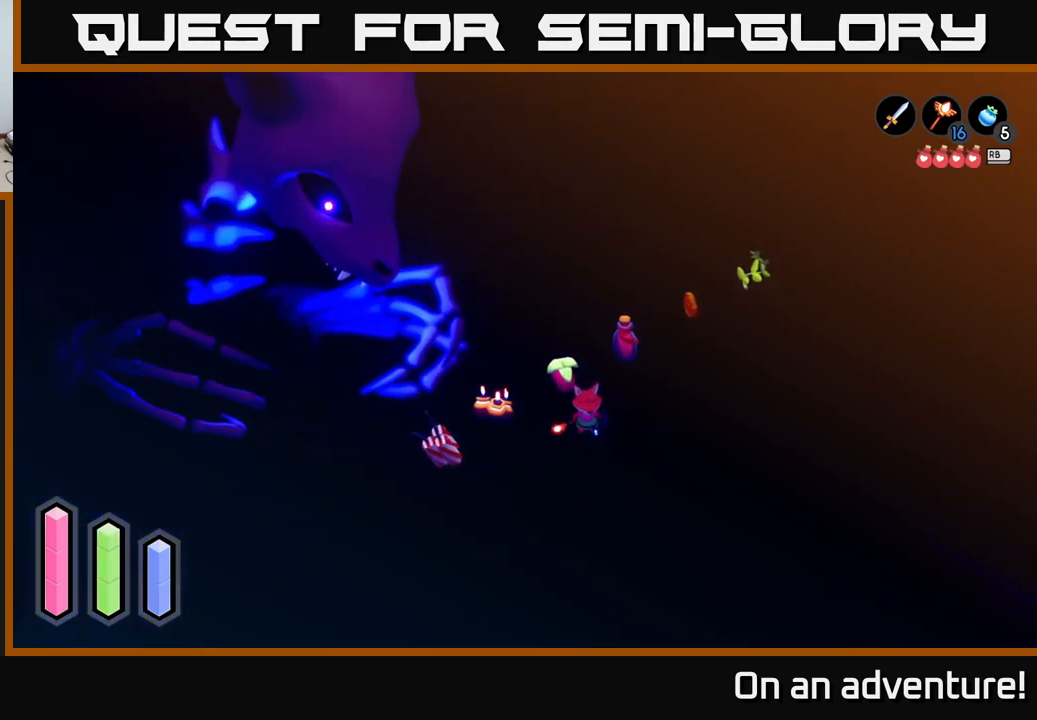
{"buttons": [], "left_stick": "center", "right_stick": "center", "events": [[117, "left_stick", "right"], [184, "left_stick", "up-right"], [434, "left_stick", "center"]]}
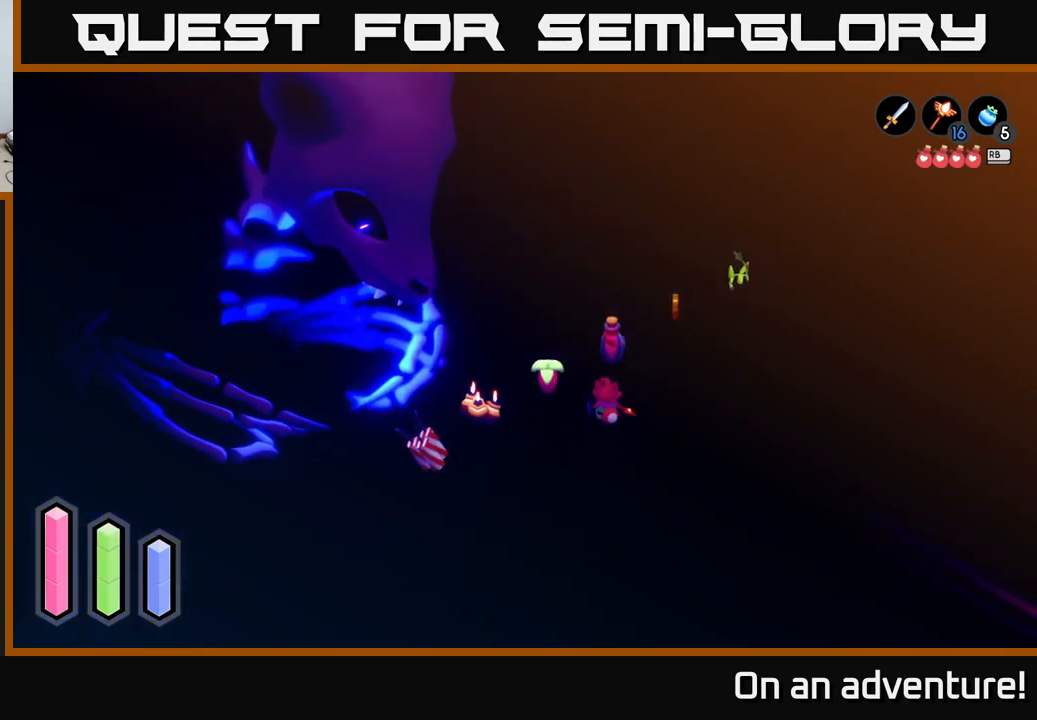
{"buttons": [], "left_stick": "center", "right_stick": "center", "events": []}
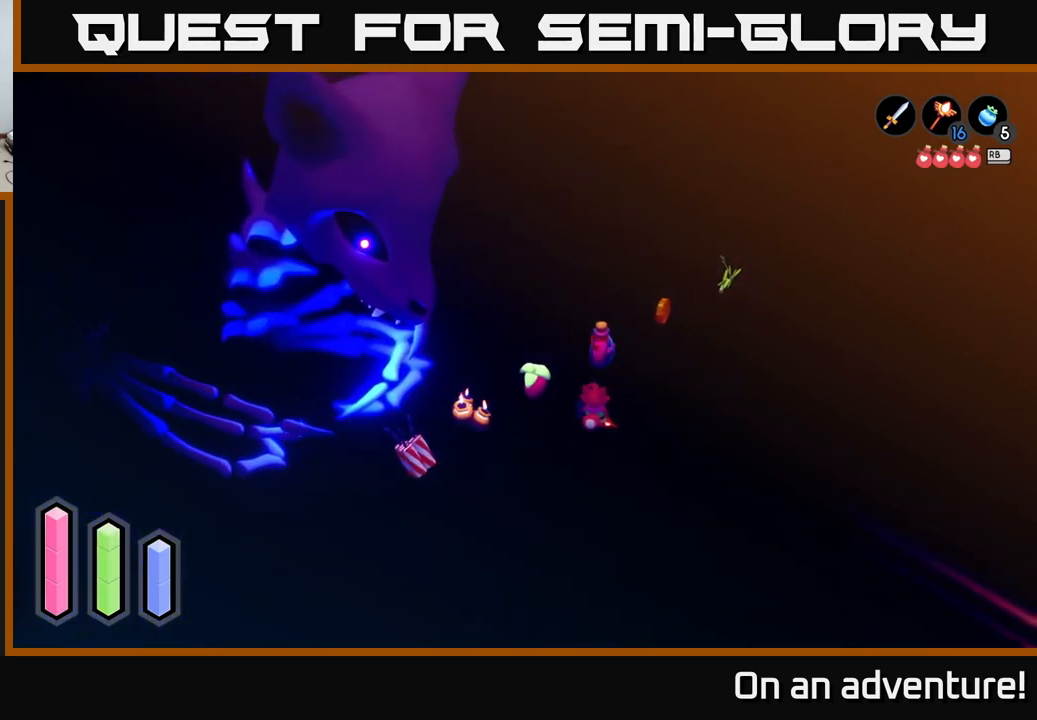
{"buttons": [], "left_stick": "center", "right_stick": "center", "events": []}